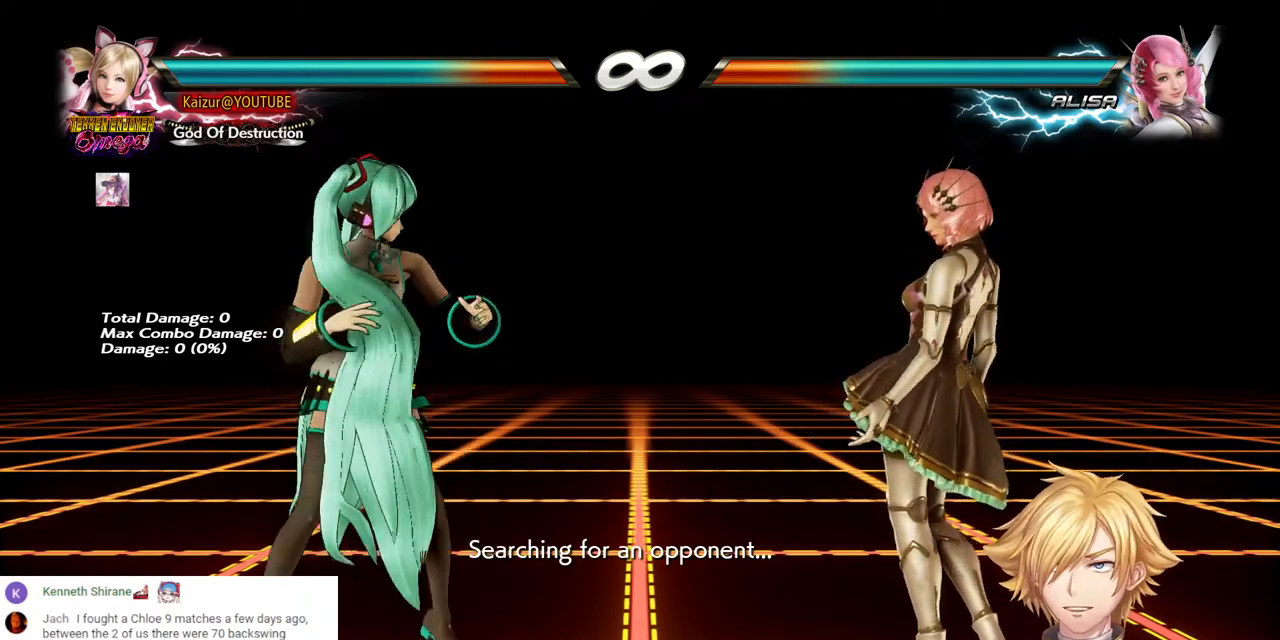
Gameplay with a controller (PlayStation layout); each line is a JSON object with the inputs held at the frame after it. "events" lists button and stick changes between this image and that frame as [ms after this image, input, new state], when the widget could be followed in between.
{"buttons": [], "left_stick": "center", "right_stick": "center", "events": [[300, "DPAD_LEFT", "down"], [350, "DPAD_LEFT", "up"]]}
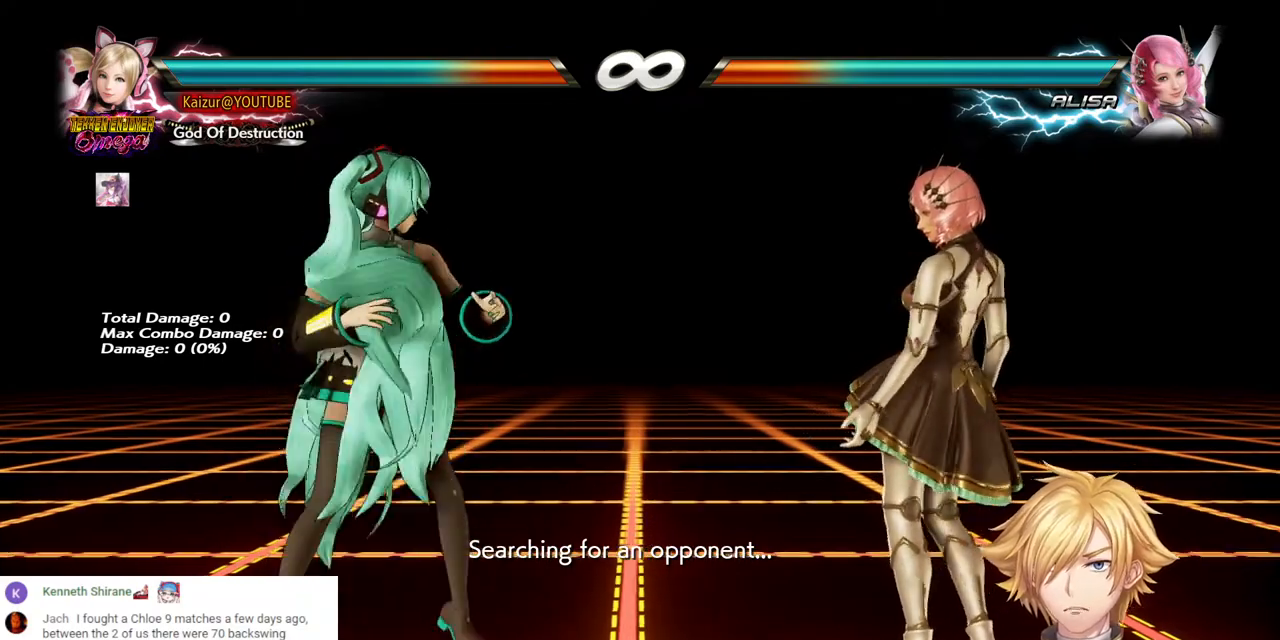
{"buttons": ["CROSS", "DPAD_RIGHT"], "left_stick": "center", "right_stick": "center", "events": [[133, "DPAD_RIGHT", "down"], [200, "DPAD_RIGHT", "up"], [333, "DPAD_RIGHT", "down"], [350, "CROSS", "down"]]}
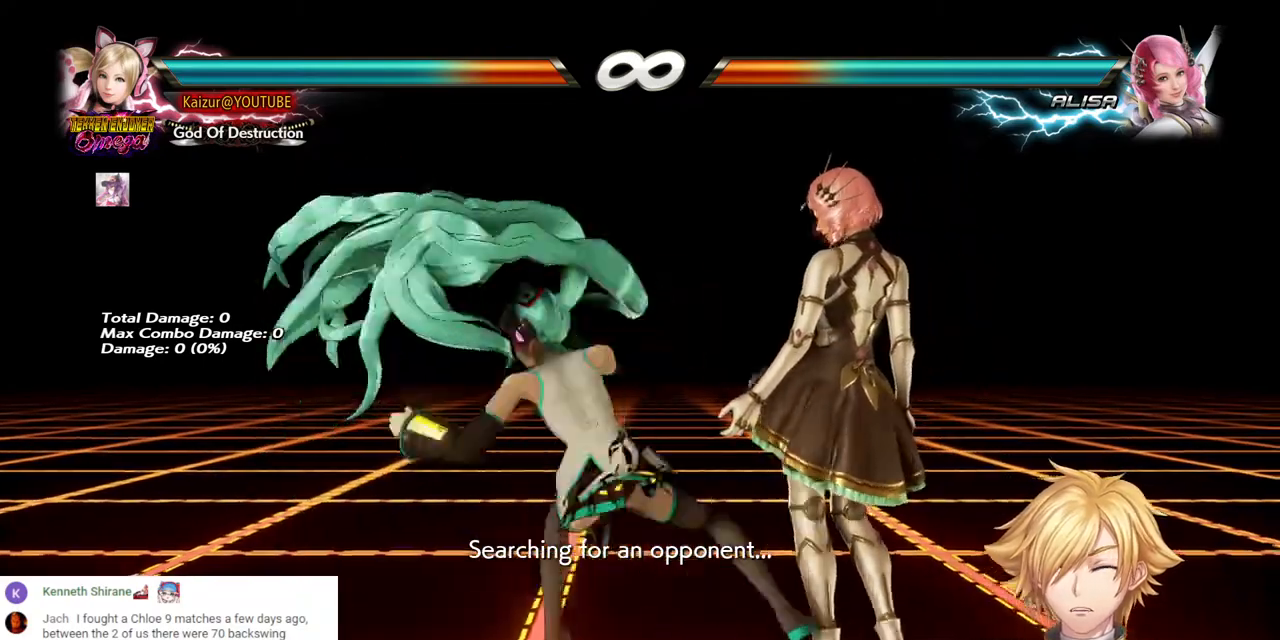
{"buttons": [], "left_stick": "center", "right_stick": "center", "events": [[33, "CROSS", "up"], [117, "DPAD_RIGHT", "up"]]}
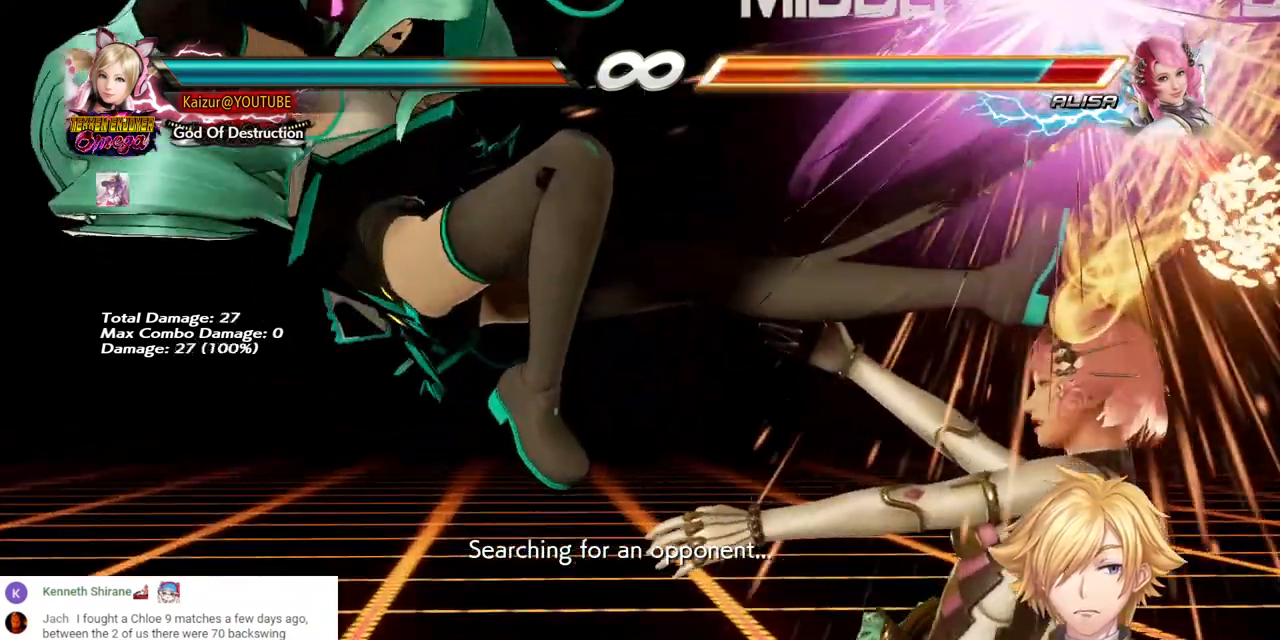
{"buttons": [], "left_stick": "center", "right_stick": "center", "events": []}
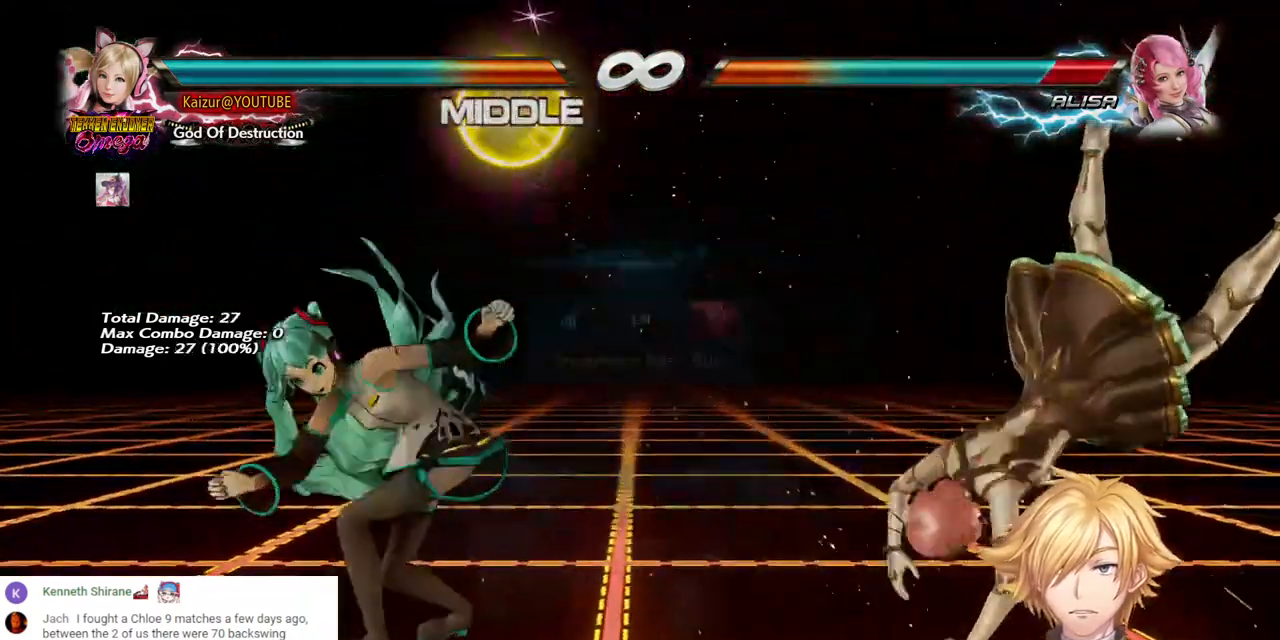
{"buttons": [], "left_stick": "center", "right_stick": "center", "events": [[50, "DPAD_RIGHT", "down"], [117, "DPAD_RIGHT", "up"], [167, "DPAD_RIGHT", "down"], [267, "DPAD_RIGHT", "up"], [350, "DPAD_DOWN", "down"], [400, "DPAD_DOWN", "up"]]}
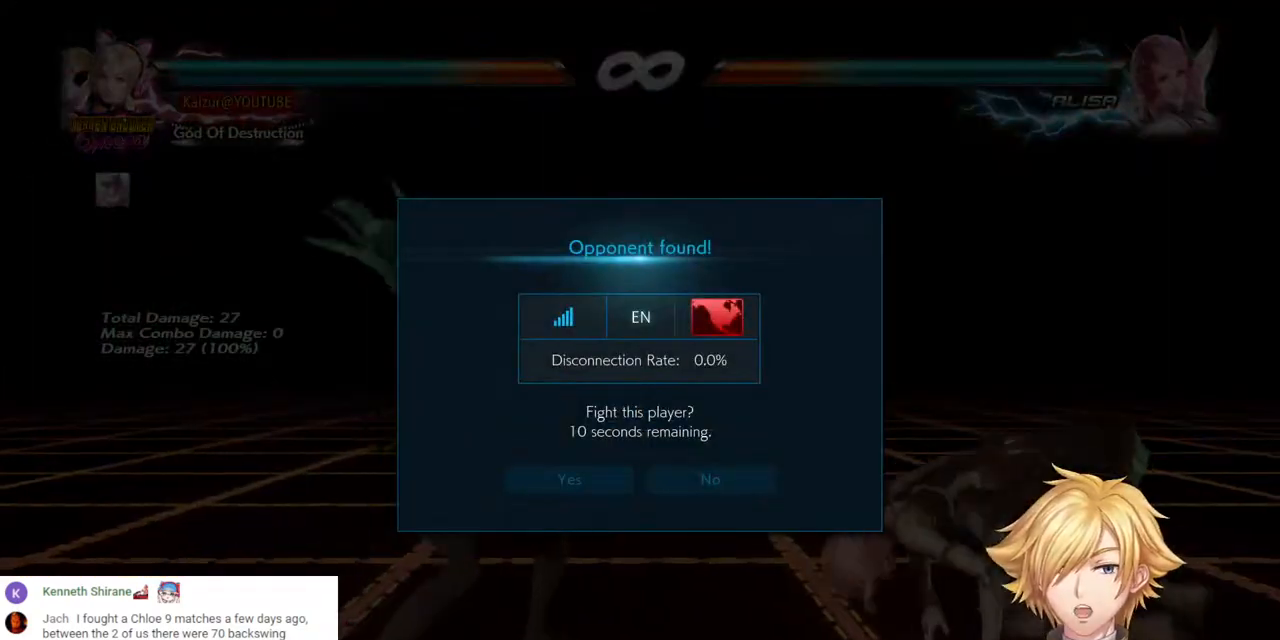
{"buttons": [], "left_stick": "center", "right_stick": "center", "events": [[50, "DPAD_LEFT", "down"], [167, "DPAD_LEFT", "up"]]}
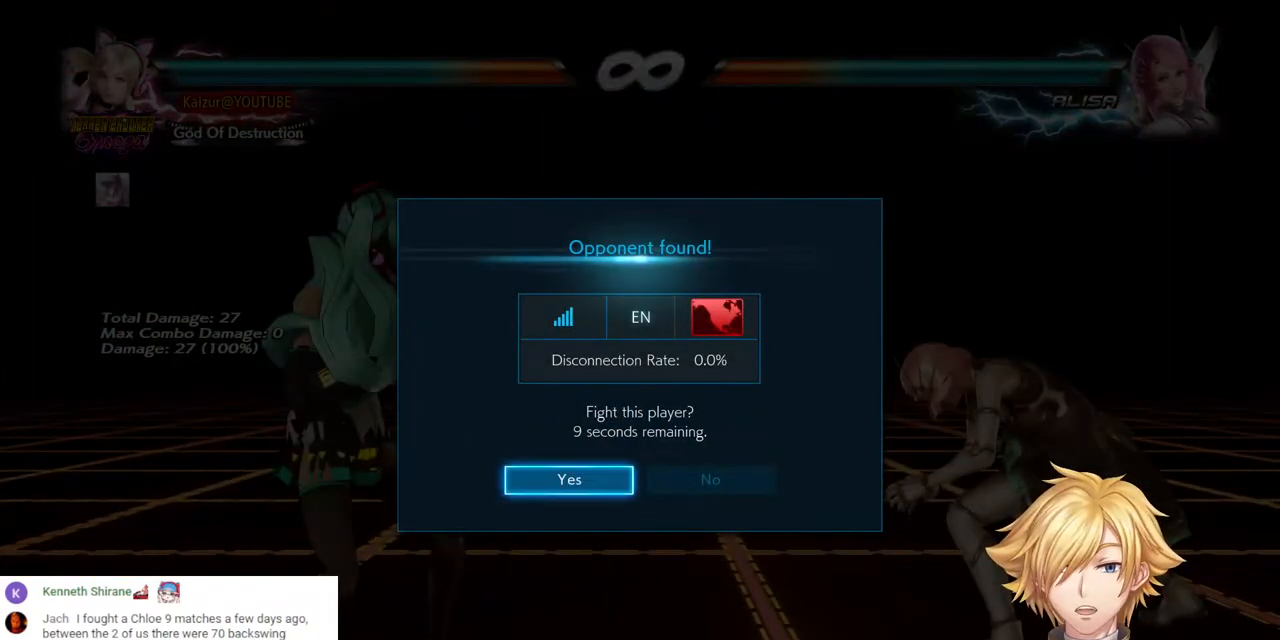
{"buttons": [], "left_stick": "center", "right_stick": "center", "events": [[283, "CROSS", "down"], [467, "CROSS", "up"]]}